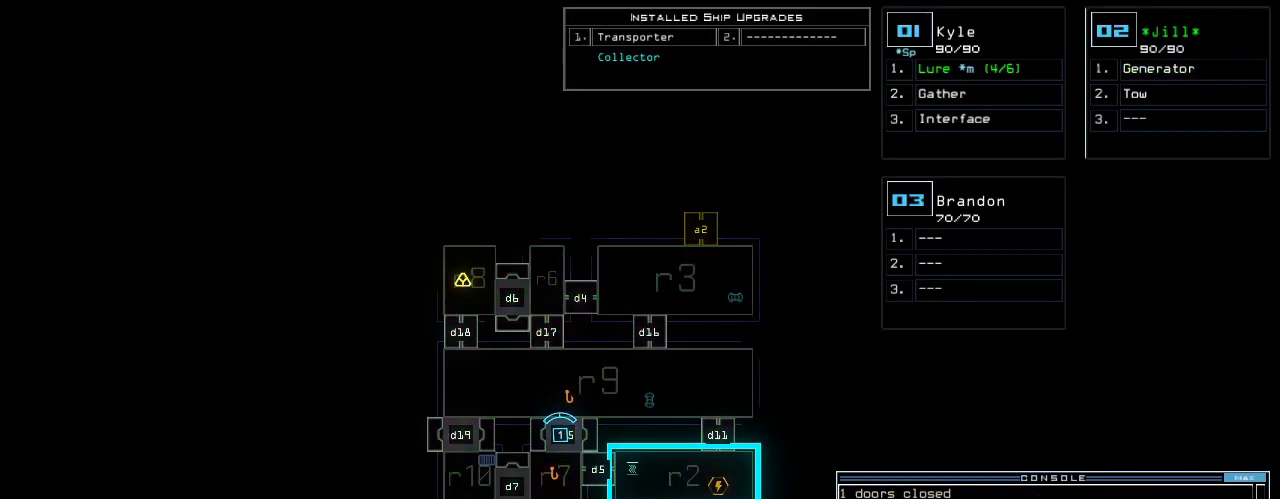
Gameplay with keyboard; each line is a JSON object with the keys held at the frame after it. "events" lists presses ("down") and releases ("up") of ".", "0", "1", "2", "3", "4", "5", "6", "7", "8", "9", "a", "b", "backspace", "c", "caps_lock", "comma", "ctrl_l", "ctrl_r", "d", "down", "e", "equals", "escape", "f", "f10", "g", "h", "i", "j", "k", "l", "left", "m", "minus", "n", "o", "p", "q", "quote", "r", "return", "right", "s", "semicolon", "shift_l", "shift_r", "space", "t", "tab", "tilde", "u", "up", "v", "w", "x", "y" and "z" between this image and that frame as [ms after this image, input, new state], when the widget could be followed in between. No other keys are recorded. Mouse input is not recorded. Not read: other_keys.
{"keys": [], "events": []}
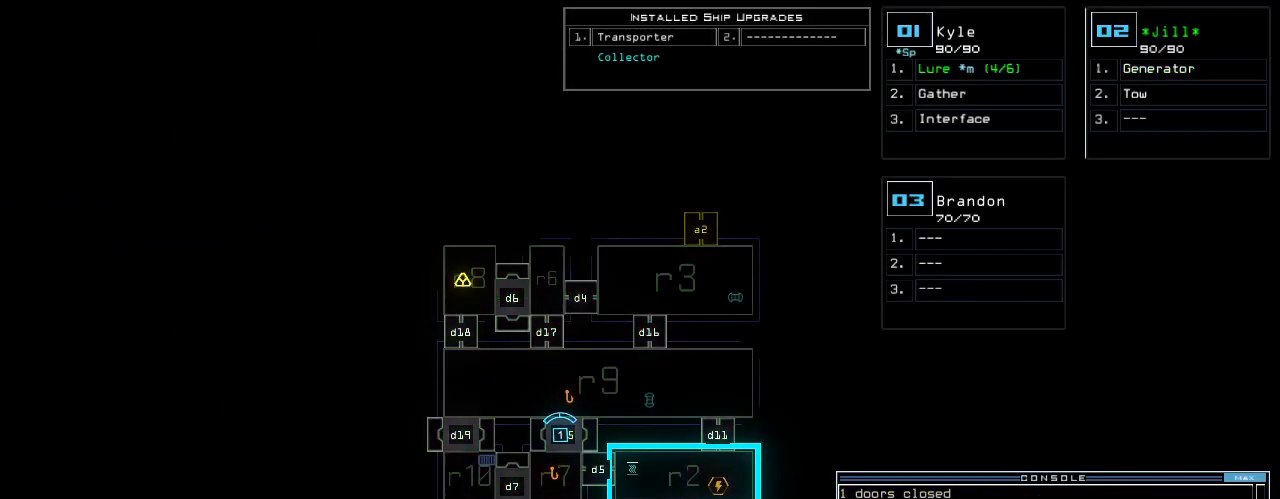
{"keys": [], "events": []}
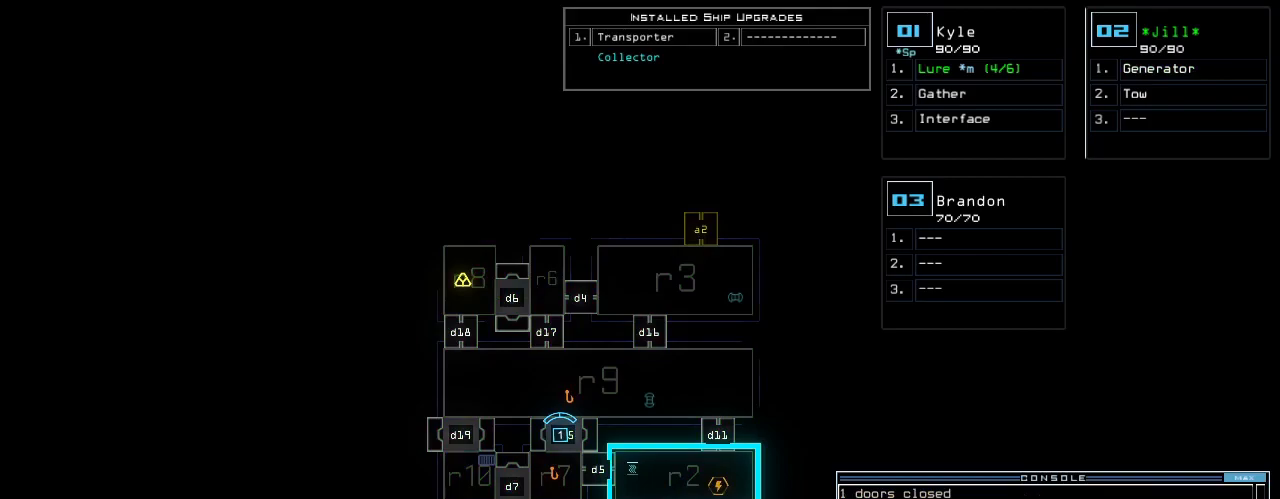
{"keys": ["a"], "events": [[220, "t", "down"], [320, "t", "up"], [400, "r", "down"], [460, "a", "down"], [500, "r", "up"]]}
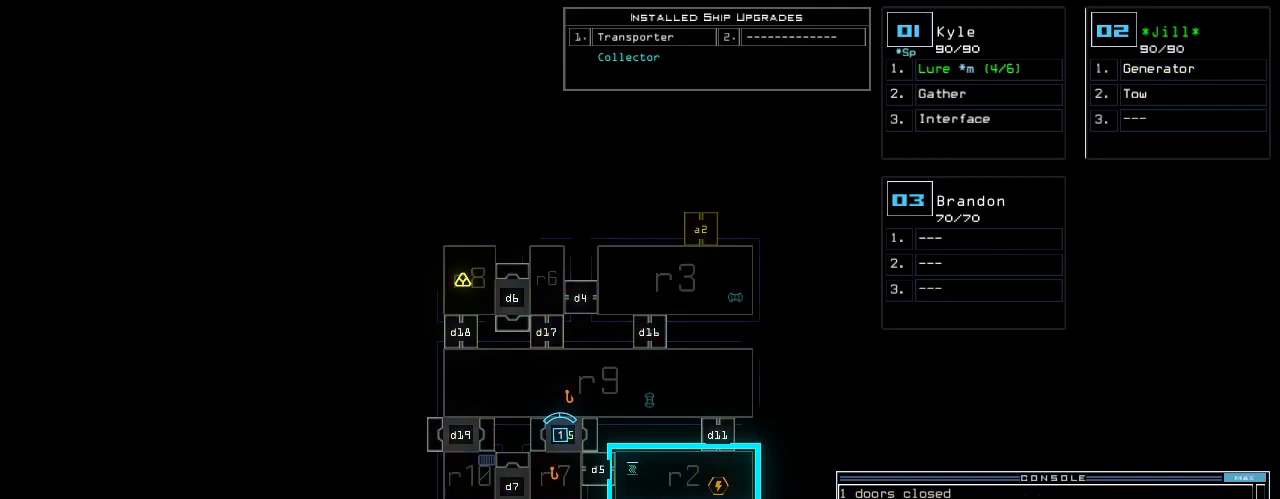
{"keys": ["2"], "events": [[20, "n", "down"], [40, "a", "up"], [80, "space", "down"], [120, "n", "up"], [160, "space", "up"], [200, "2", "down"], [280, "2", "up"], [300, "space", "down"], [360, "r", "down"], [360, "space", "up"], [420, "2", "down"], [460, "r", "up"]]}
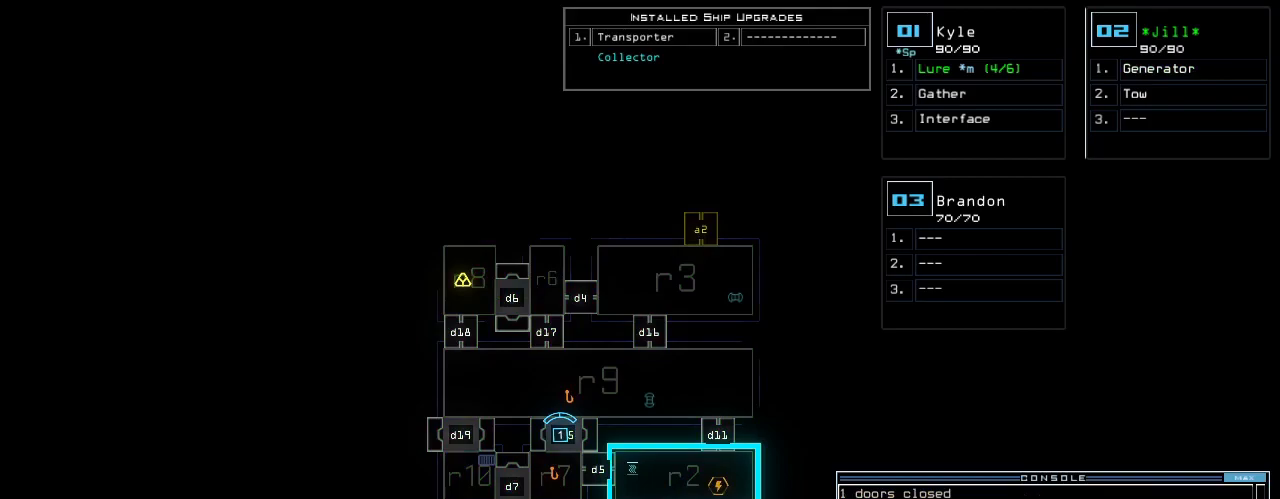
{"keys": [], "events": [[20, "2", "up"]]}
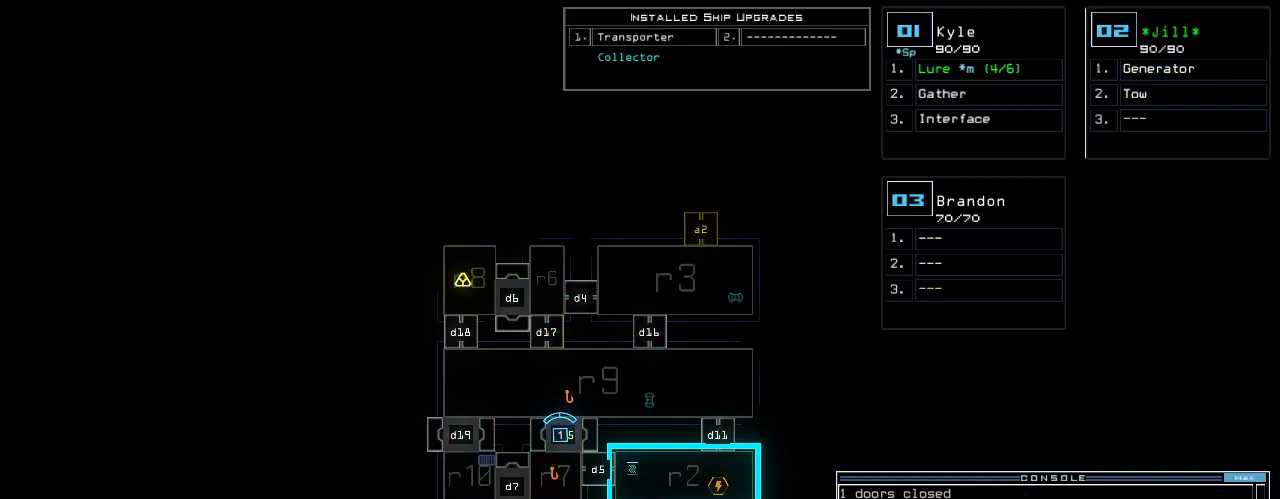
{"keys": ["left"], "events": [[80, "return", "down"], [140, "return", "up"], [380, "2", "down"], [420, "left", "down"], [460, "2", "up"]]}
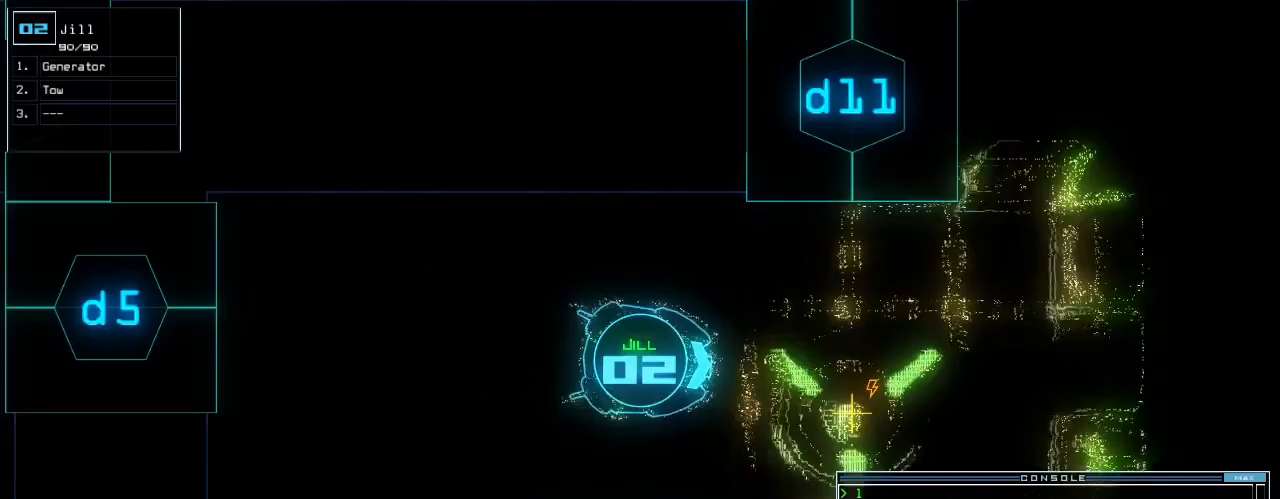
{"keys": ["g", "up"], "events": [[80, "up", "down"], [180, "left", "up"], [220, "right", "down"], [400, "right", "up"], [460, "g", "down"]]}
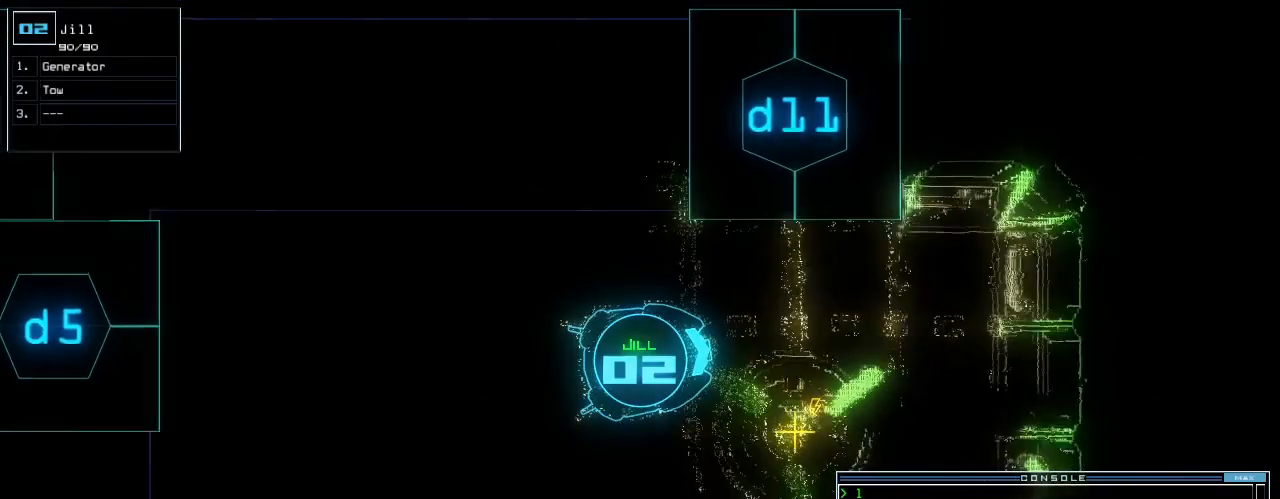
{"keys": [], "events": [[20, "e", "down"], [40, "g", "up"], [80, "up", "up"], [120, "e", "up"], [180, "return", "down"], [240, "return", "up"], [280, "space", "down"], [360, "space", "up"], [460, "c", "down"], [480, "c", "up"]]}
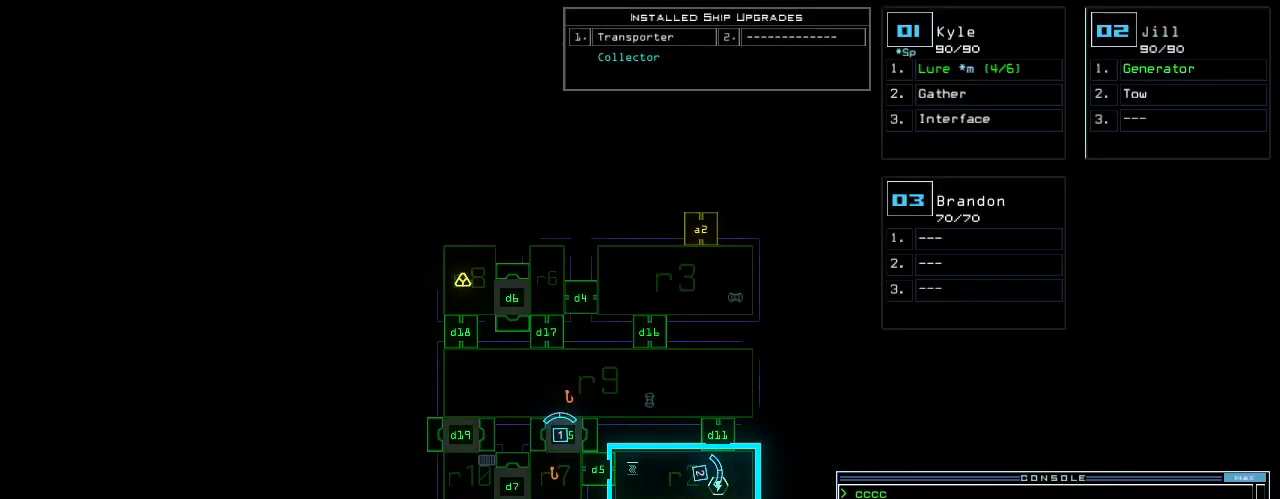
{"keys": ["1", "up"], "events": [[40, "c", "down"], [80, "return", "down"], [120, "c", "up"], [140, "return", "up"], [480, "up", "down"], [500, "1", "down"]]}
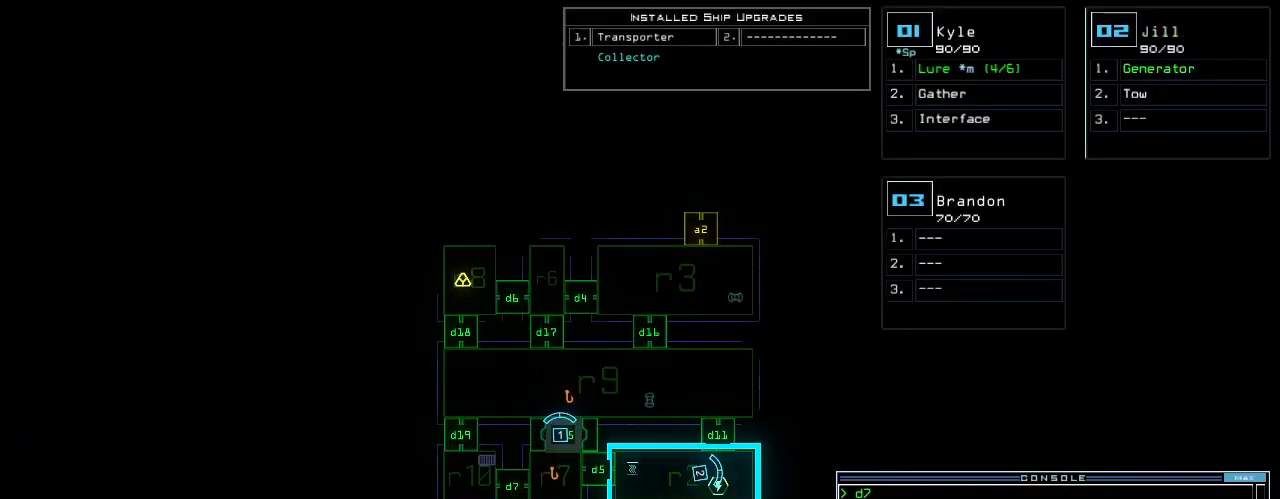
{"keys": ["up"]}
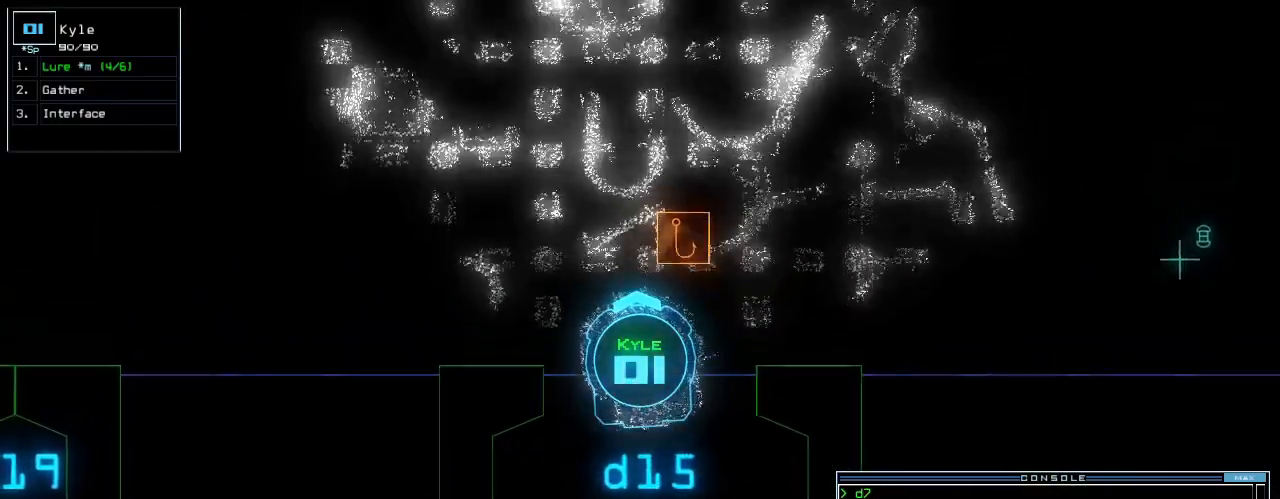
{"keys": ["up"]}
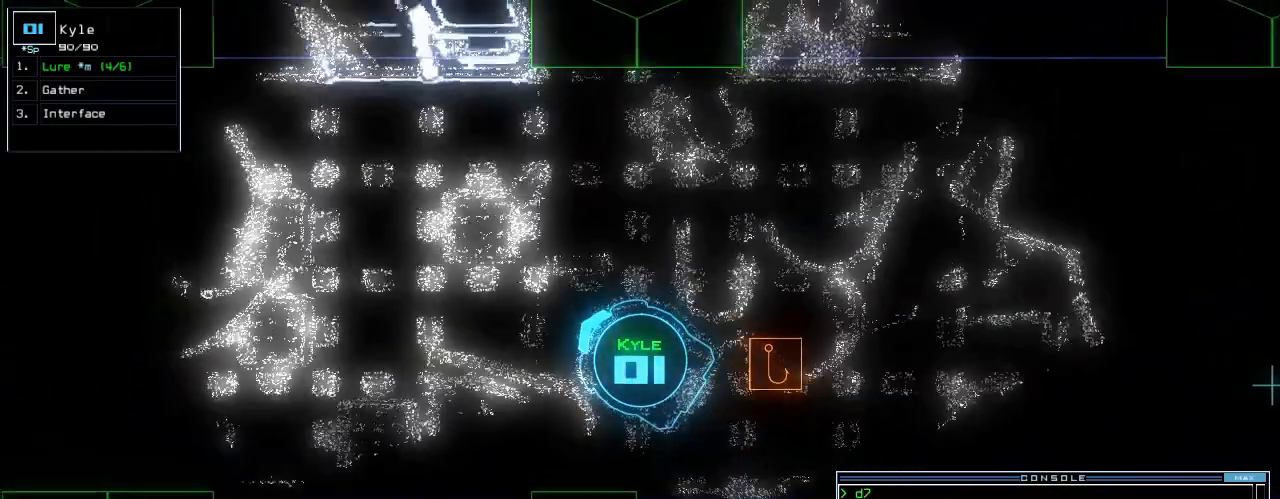
{"keys": ["up"]}
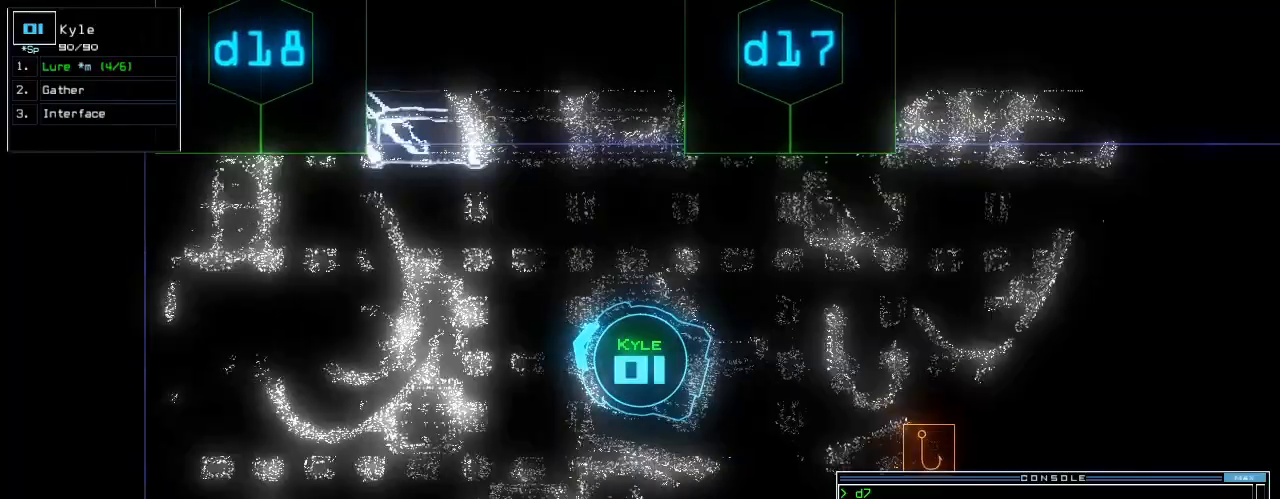
{"keys": ["up"]}
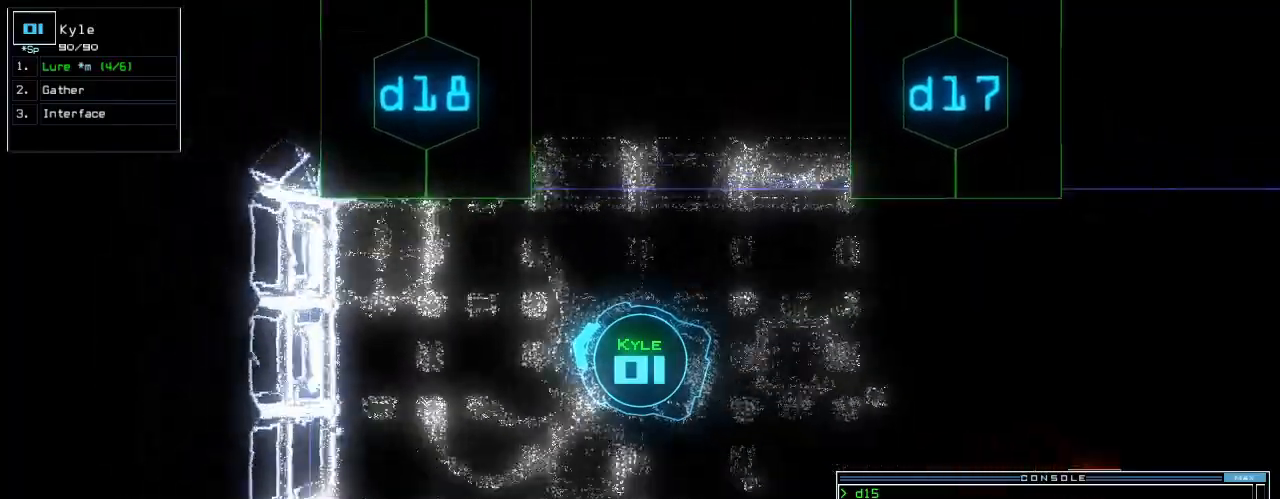
{"keys": ["up"], "events": [[60, "8", "down"], [80, "right", "down"], [160, "8", "up"], [200, "right", "up"]]}
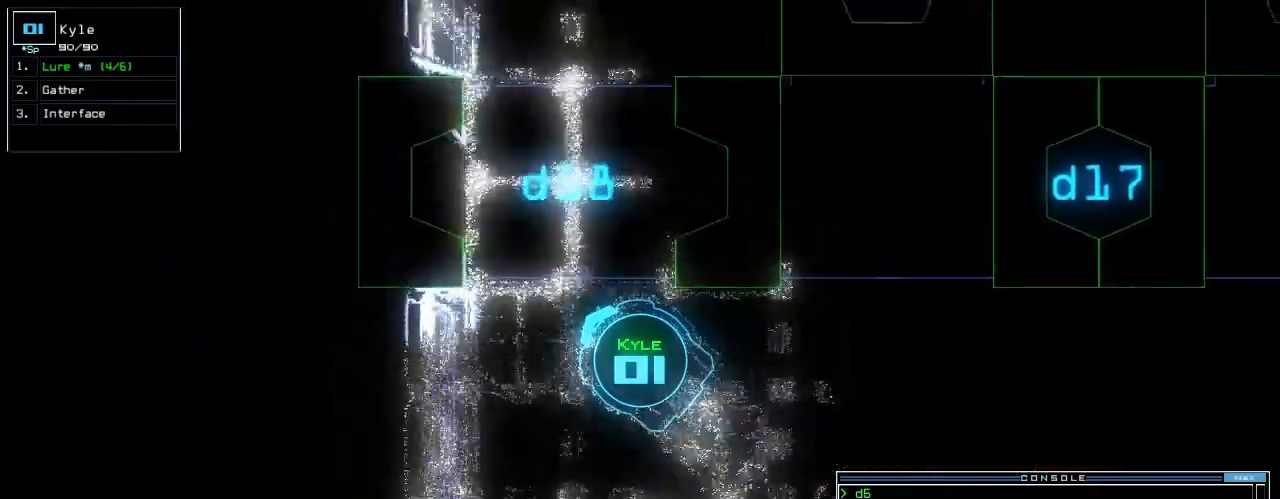
{"keys": ["up"], "events": [[40, "right", "down"], [320, "right", "up"]]}